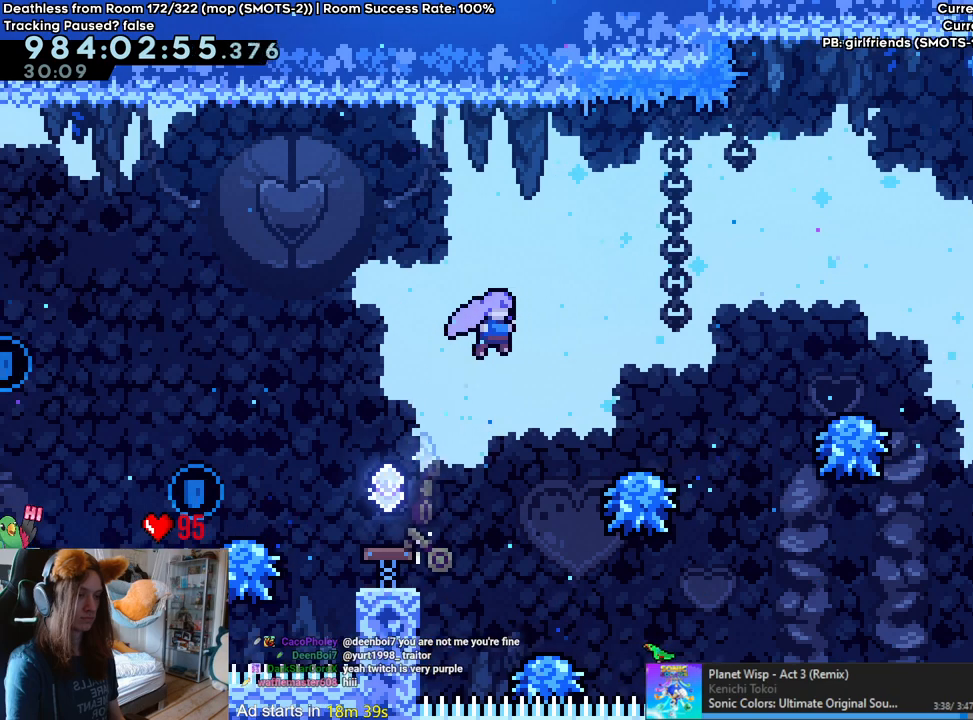
Gameplay with a controller (Nintendo layout); each line is a JSON object with the inputs held at the frame after it (dt_ms = milliseconds from this image to that frame). "events" lists button and stick changes between this image and that frame as [ms after this image, input, new state], when the widget could be followed in between. Not read: DPAD_DOWN DPAD_LEFT DPAD_RIGHT HOME L3 R1 R2 R3 START.
{"dt_ms": 500, "buttons": ["B"], "left_stick": "right", "right_stick": "center", "events": [[183, "left_stick", "center"], [433, "left_stick", "right"]]}
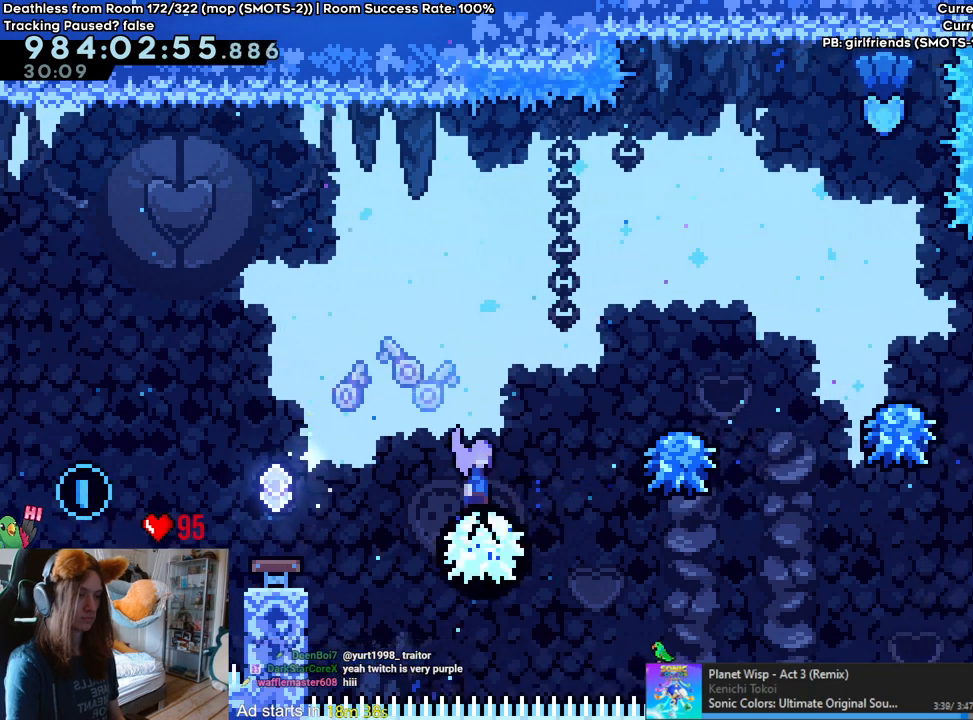
{"dt_ms": 500, "buttons": ["B"], "left_stick": "center", "right_stick": "center", "events": [[333, "left_stick", "center"]]}
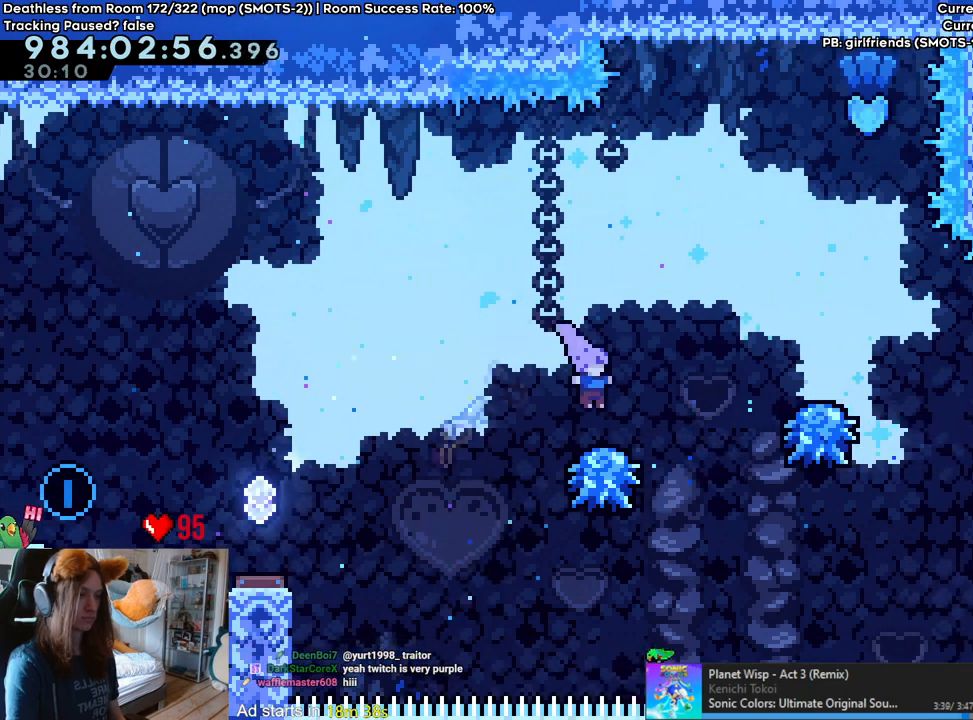
{"dt_ms": 500, "buttons": ["B"], "left_stick": "center", "right_stick": "center", "events": [[100, "left_stick", "right"], [467, "left_stick", "center"]]}
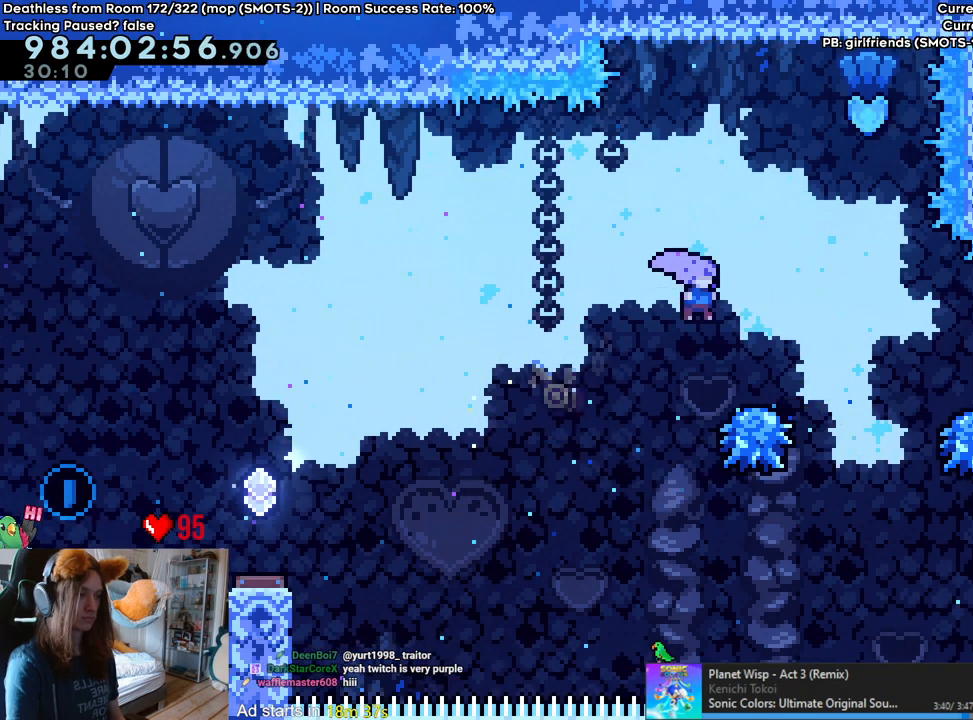
{"dt_ms": 500, "buttons": ["B"], "left_stick": "right", "right_stick": "center", "events": [[367, "left_stick", "right"]]}
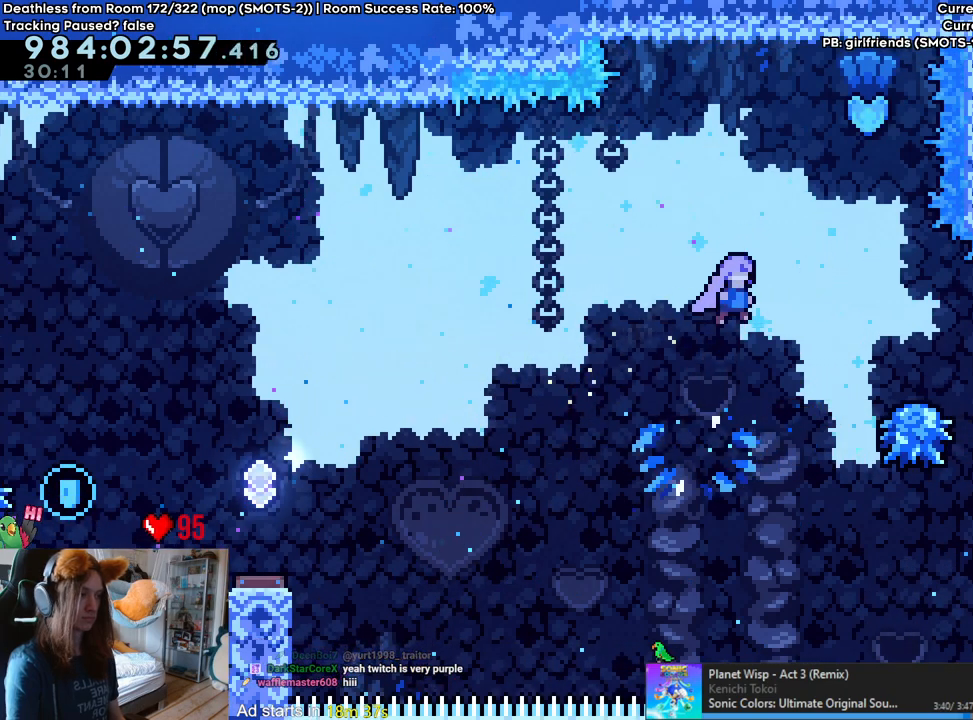
{"dt_ms": 500, "buttons": [], "left_stick": "right", "right_stick": "center", "events": [[183, "B", "up"], [233, "left_stick", "center"], [433, "left_stick", "right"]]}
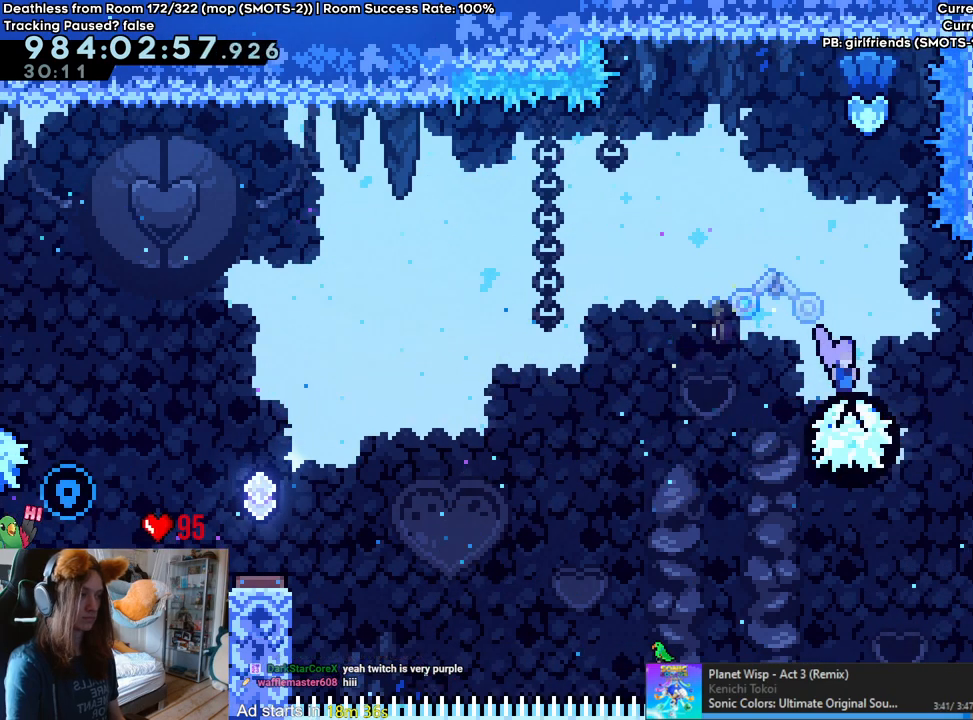
{"dt_ms": 500, "buttons": [], "left_stick": "right", "right_stick": "center", "events": []}
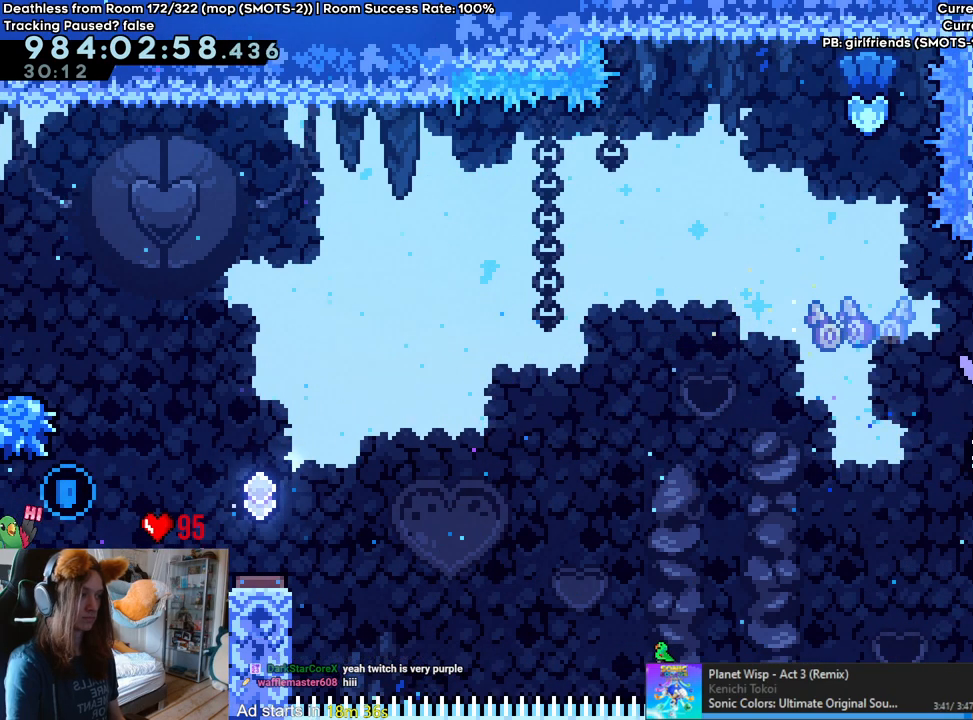
{"dt_ms": 1000, "buttons": ["B"], "left_stick": "up", "right_stick": "center", "events": [[333, "left_stick", "center"], [417, "B", "down"], [533, "left_stick", "right"], [733, "left_stick", "up"], [800, "Y", "down"], [967, "Y", "up"]]}
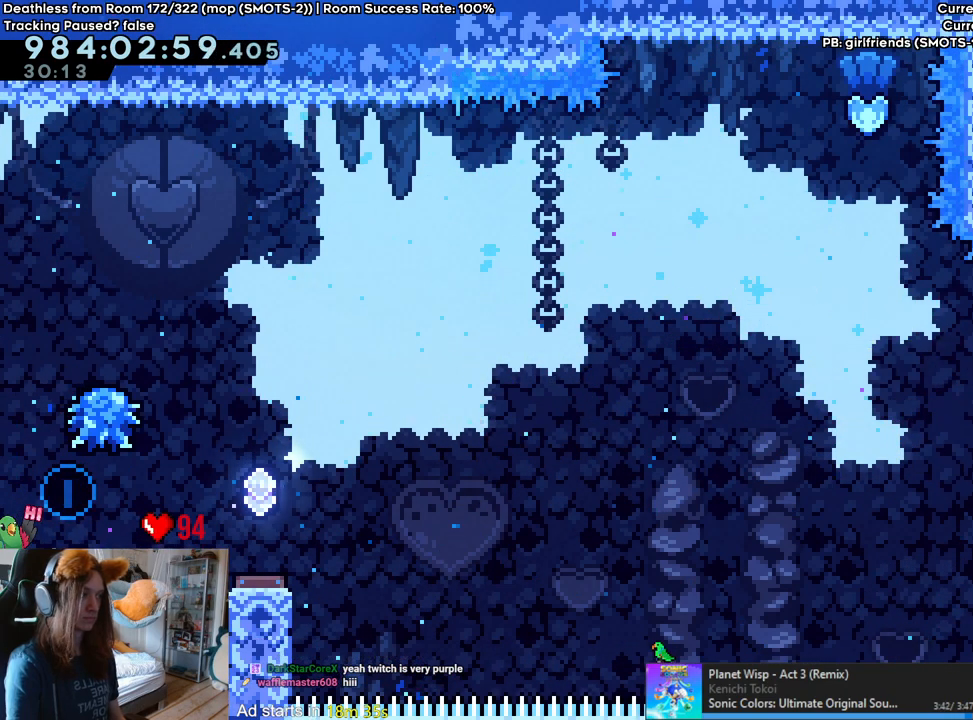
{"dt_ms": 500, "buttons": ["B"], "left_stick": "center", "right_stick": "center", "events": [[83, "Y", "down"], [267, "Y", "up"], [283, "left_stick", "center"], [300, "B", "up"], [383, "B", "down"]]}
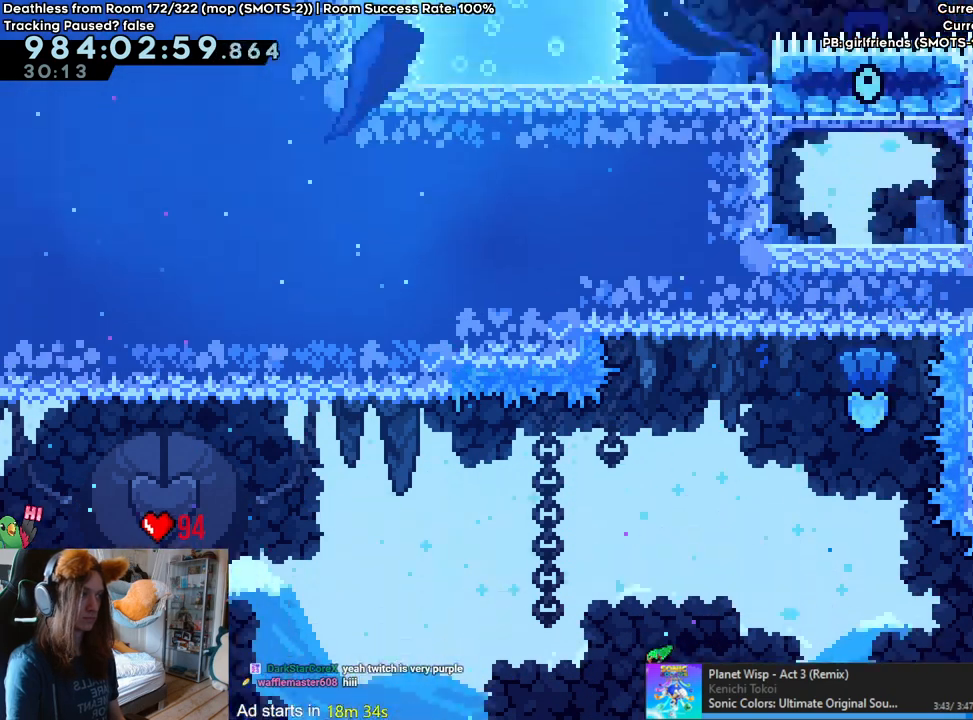
{"dt_ms": 500, "buttons": [], "left_stick": "center", "right_stick": "center", "events": [[50, "B", "up"], [233, "left_stick", "left"], [300, "left_stick", "center"]]}
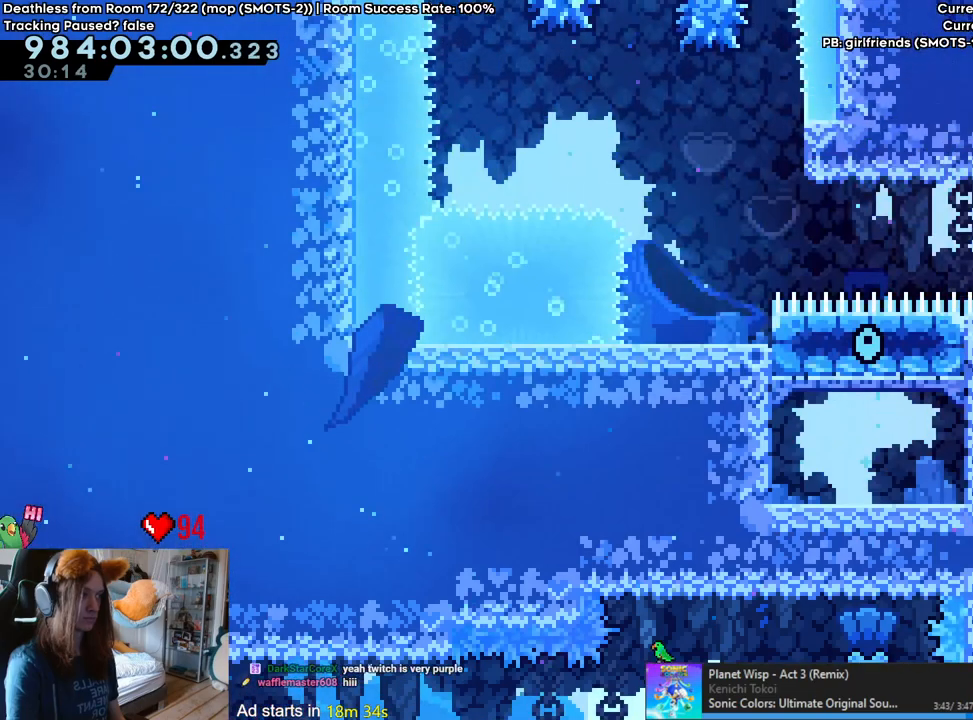
{"dt_ms": 500, "buttons": [], "left_stick": "center", "right_stick": "center", "events": [[83, "left_stick", "right"], [150, "B", "down"], [317, "B", "up"], [433, "left_stick", "center"]]}
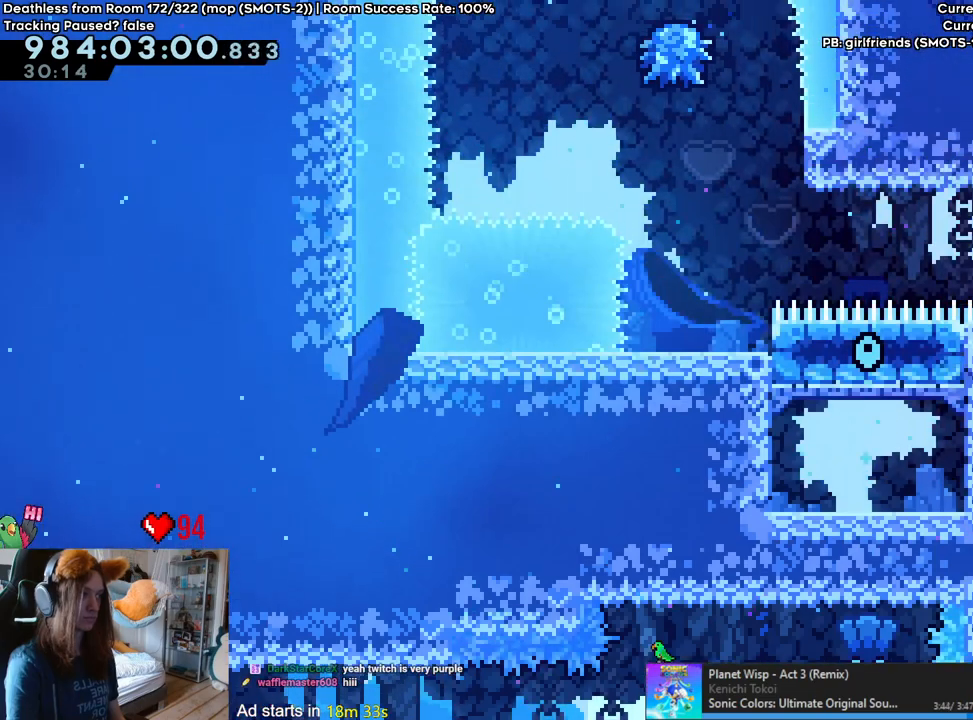
{"dt_ms": 1000, "buttons": ["B"], "left_stick": "center", "right_stick": "center"}
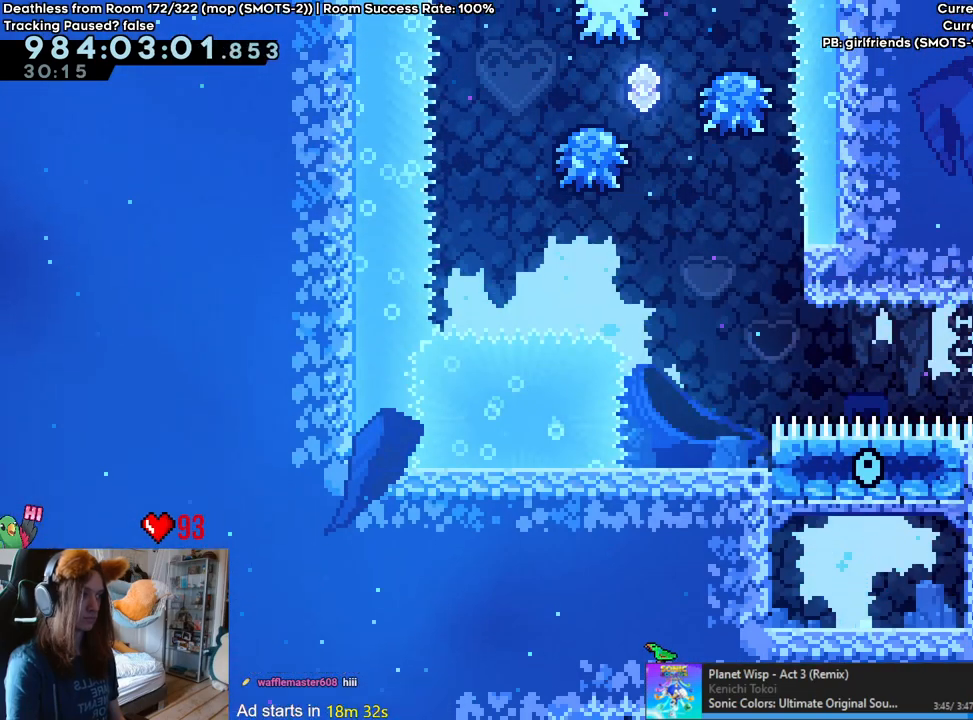
{"dt_ms": 500, "buttons": [], "left_stick": "center", "right_stick": "center", "events": [[50, "B", "up"]]}
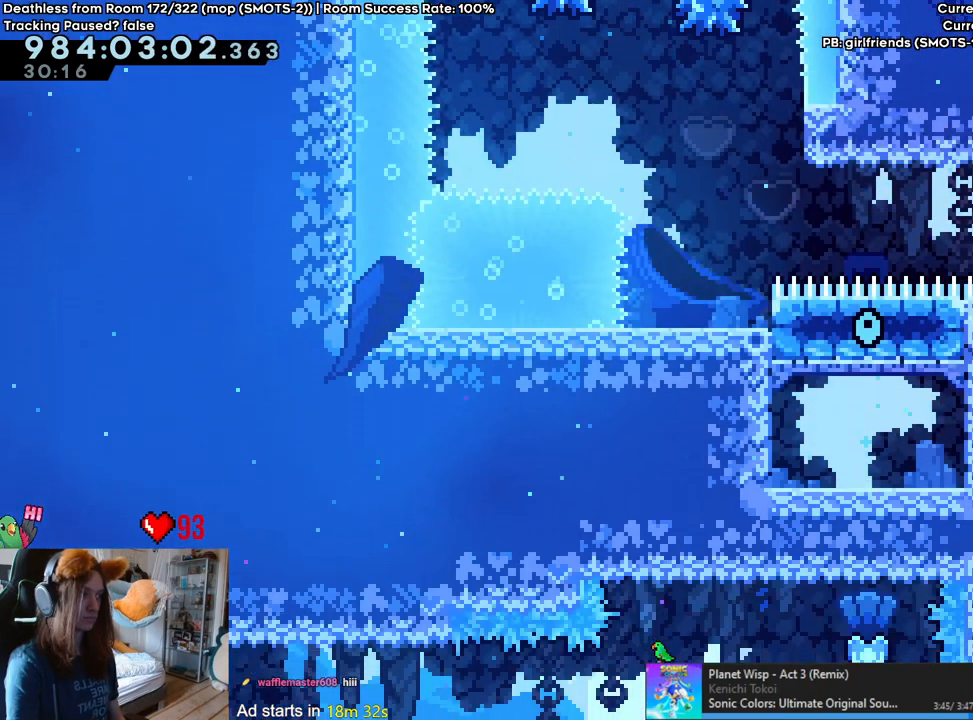
{"dt_ms": 500, "buttons": [], "left_stick": "center", "right_stick": "center", "events": [[300, "SELECT", "down"], [450, "SELECT", "up"]]}
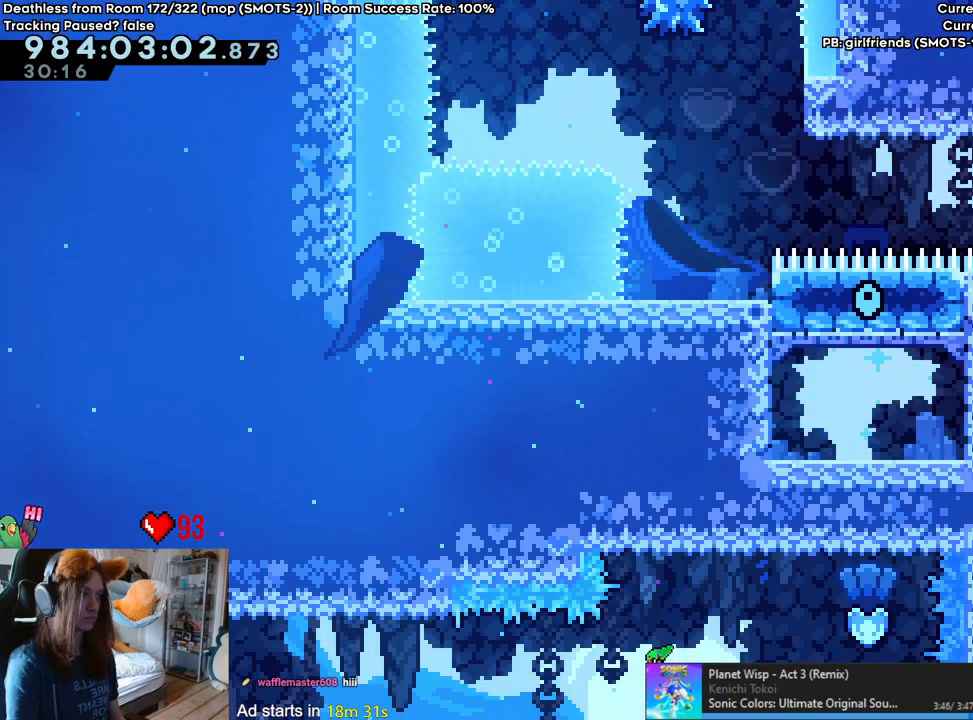
{"dt_ms": 500, "buttons": [], "left_stick": "up-left", "right_stick": "center", "events": [[250, "Y", "down"], [250, "left_stick", "up-left"], [350, "Y", "up"]]}
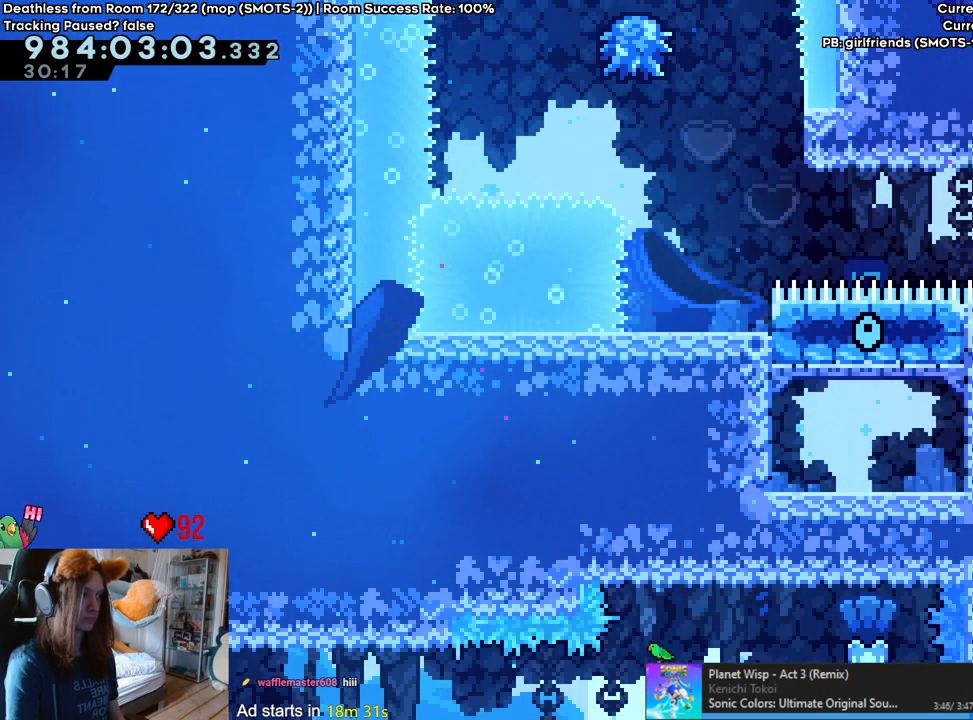
{"dt_ms": 500, "buttons": [], "left_stick": "up", "right_stick": "center", "events": [[333, "left_stick", "up"], [417, "Y", "down"], [500, "Y", "up"]]}
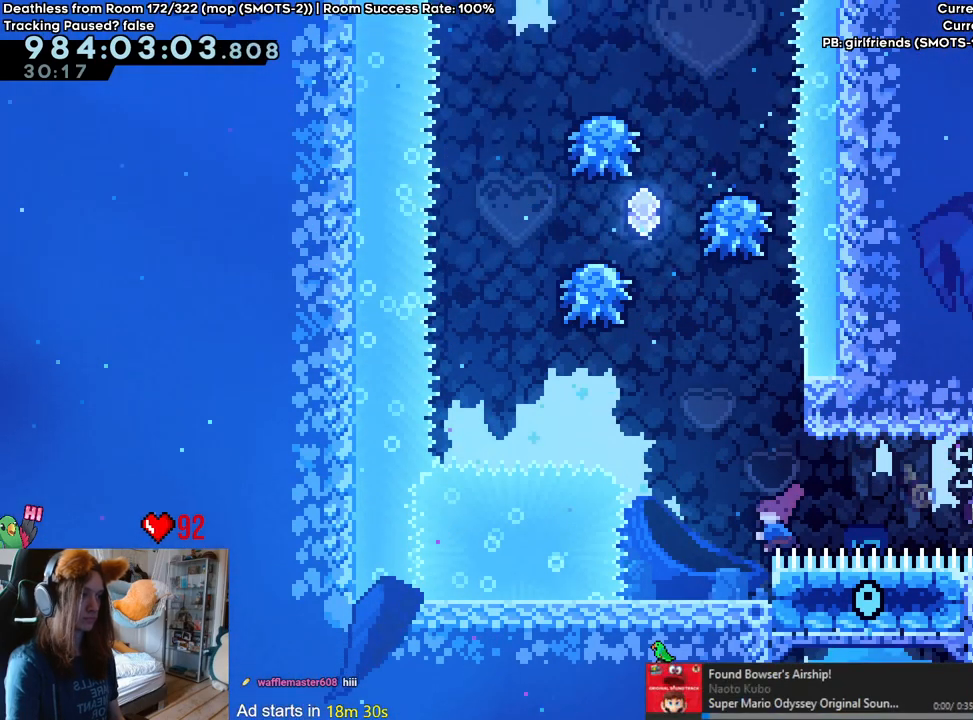
{"dt_ms": 1000, "buttons": [], "left_stick": "center", "right_stick": "center", "events": [[83, "left_stick", "center"], [533, "left_stick", "right"], [667, "left_stick", "center"]]}
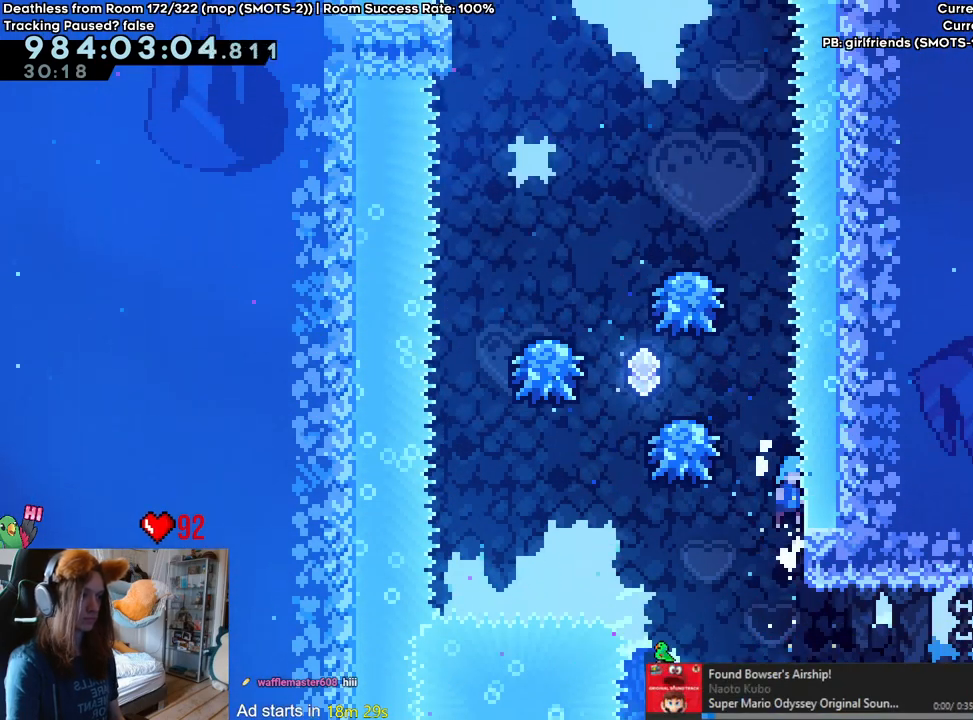
{"dt_ms": 1000, "buttons": [], "left_stick": "center", "right_stick": "center"}